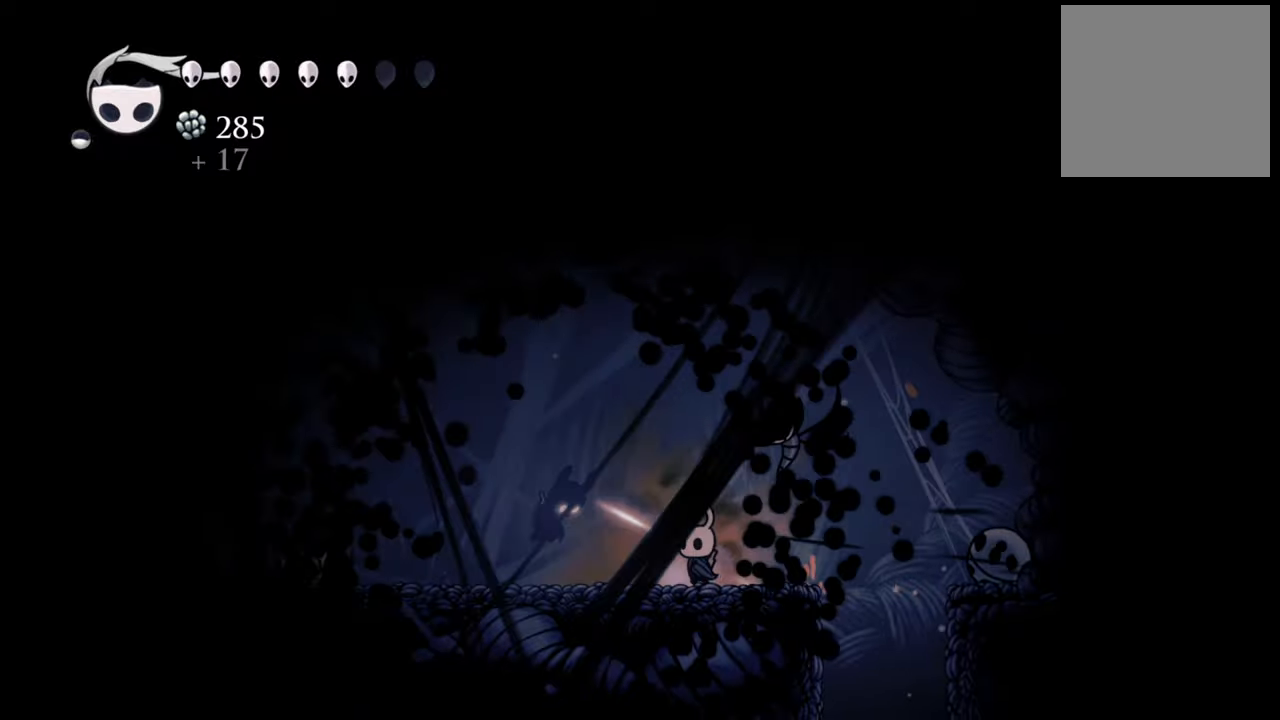
Gameplay with a controller (Xbox layout); each line is a JSON object with the inputs held at the frame after it. "events" lists button and stick changes between this image and that frame as [ms after this image, input, new state], when the widget could be followed in between. Not read: left_stick right_stick.
{"buttons": [], "events": []}
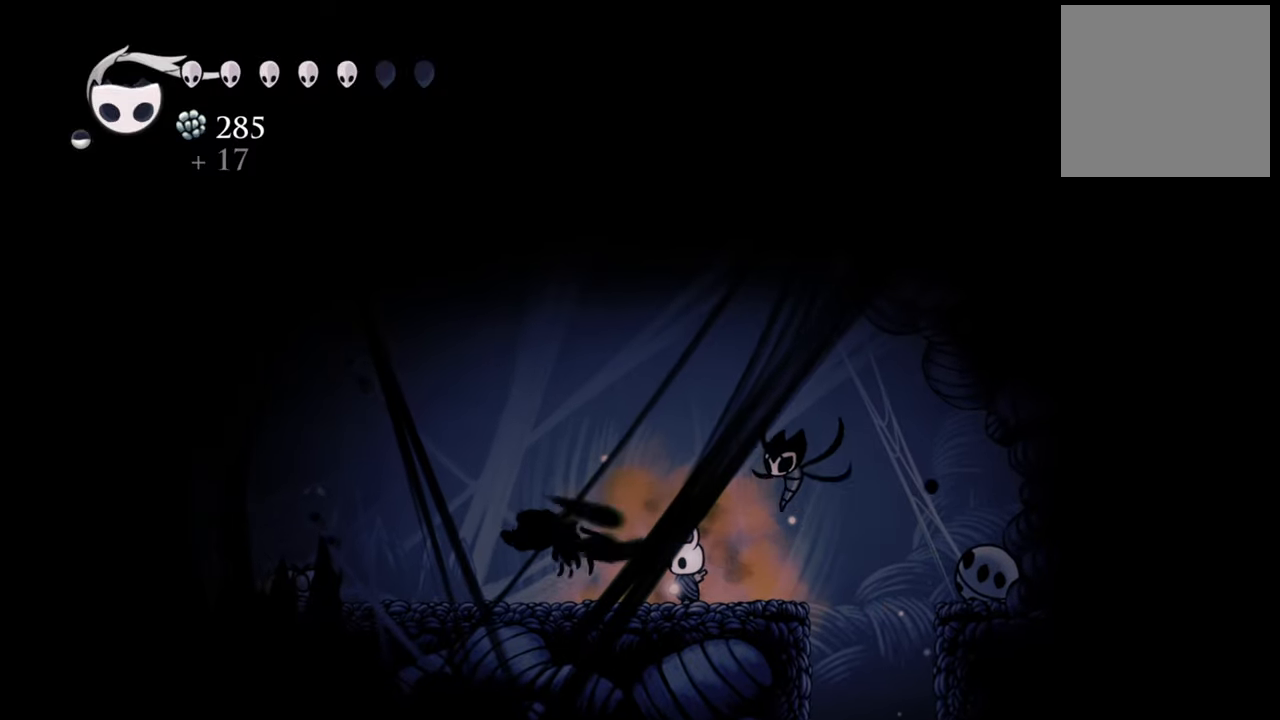
{"buttons": [], "events": []}
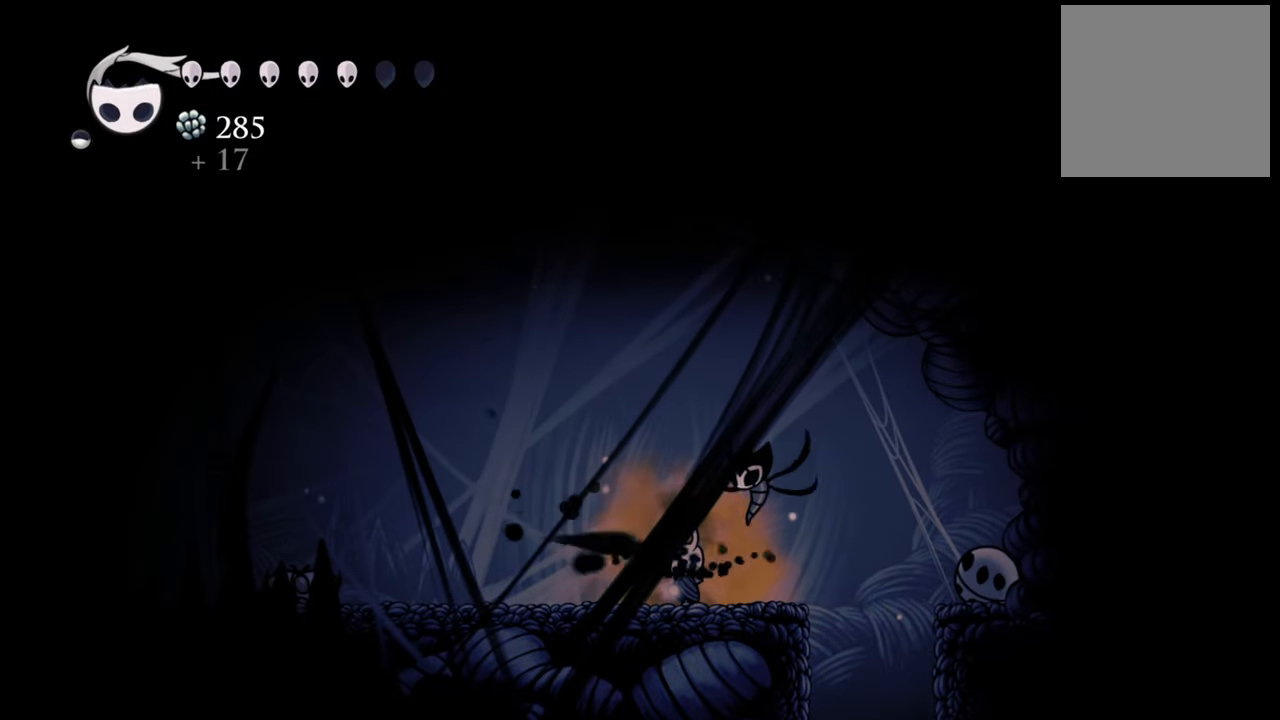
{"buttons": [], "events": []}
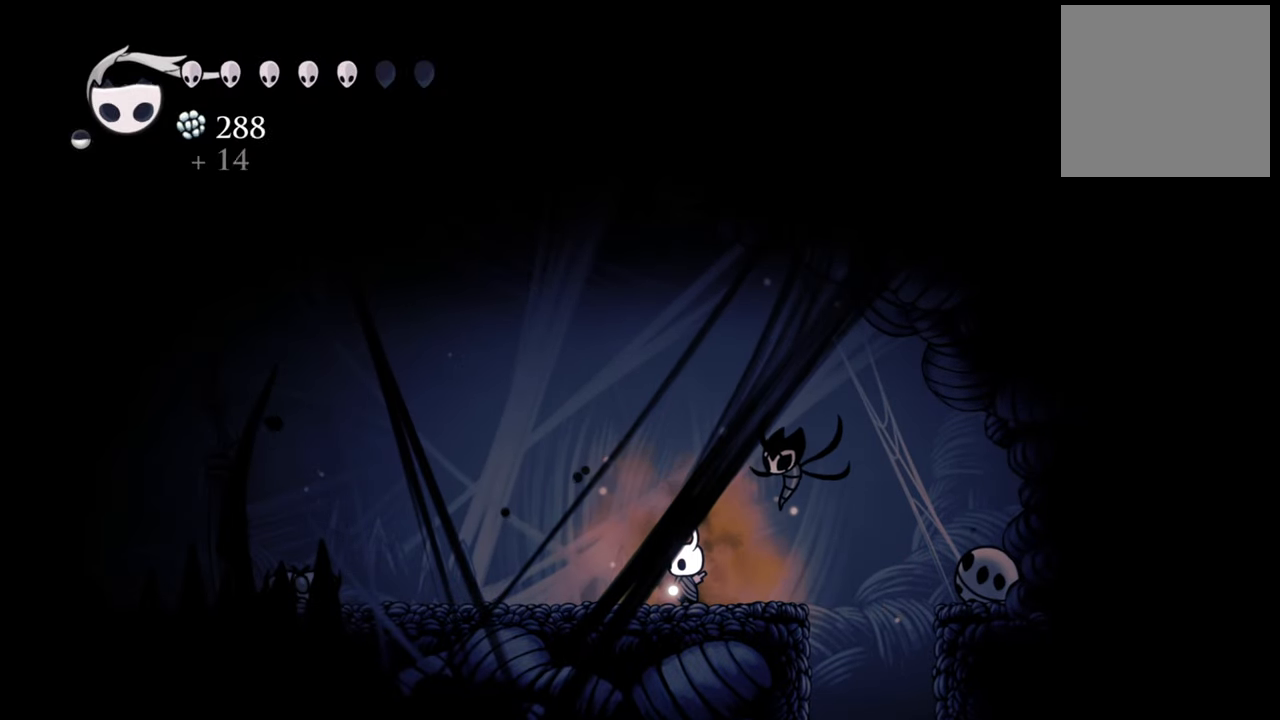
{"buttons": ["B"], "events": [[160, "B", "down"]]}
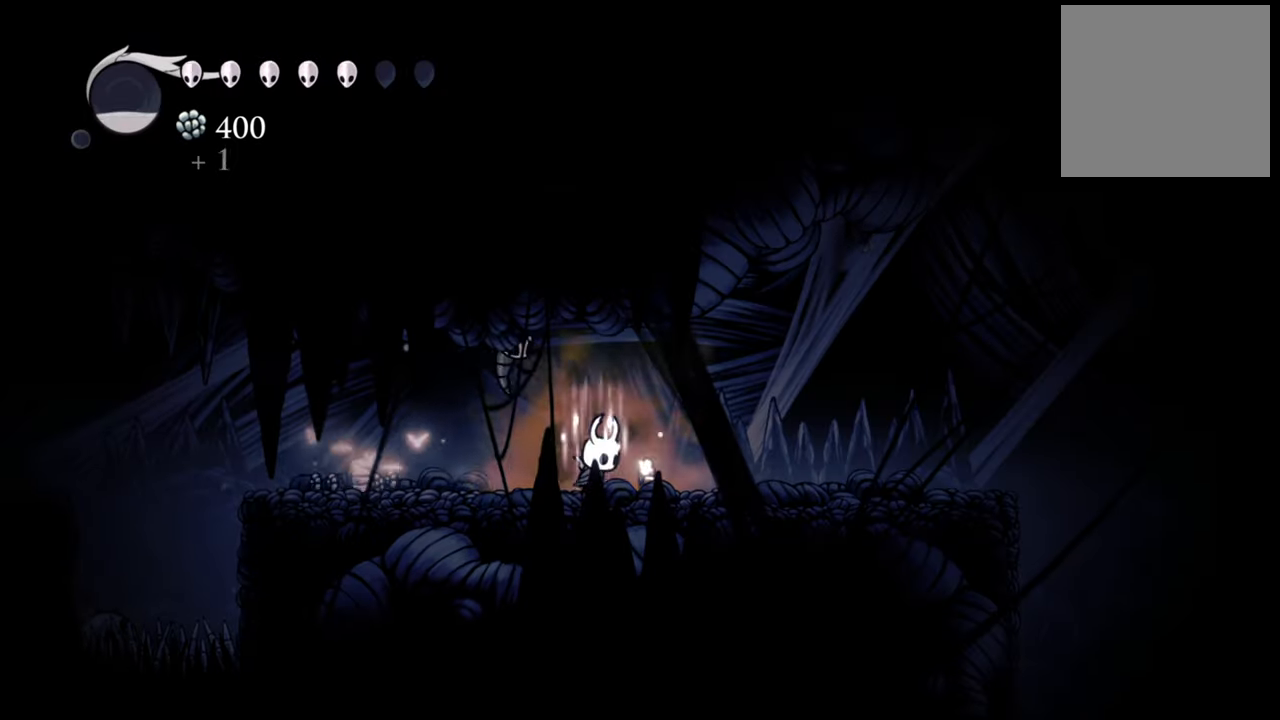
{"buttons": ["B"], "events": []}
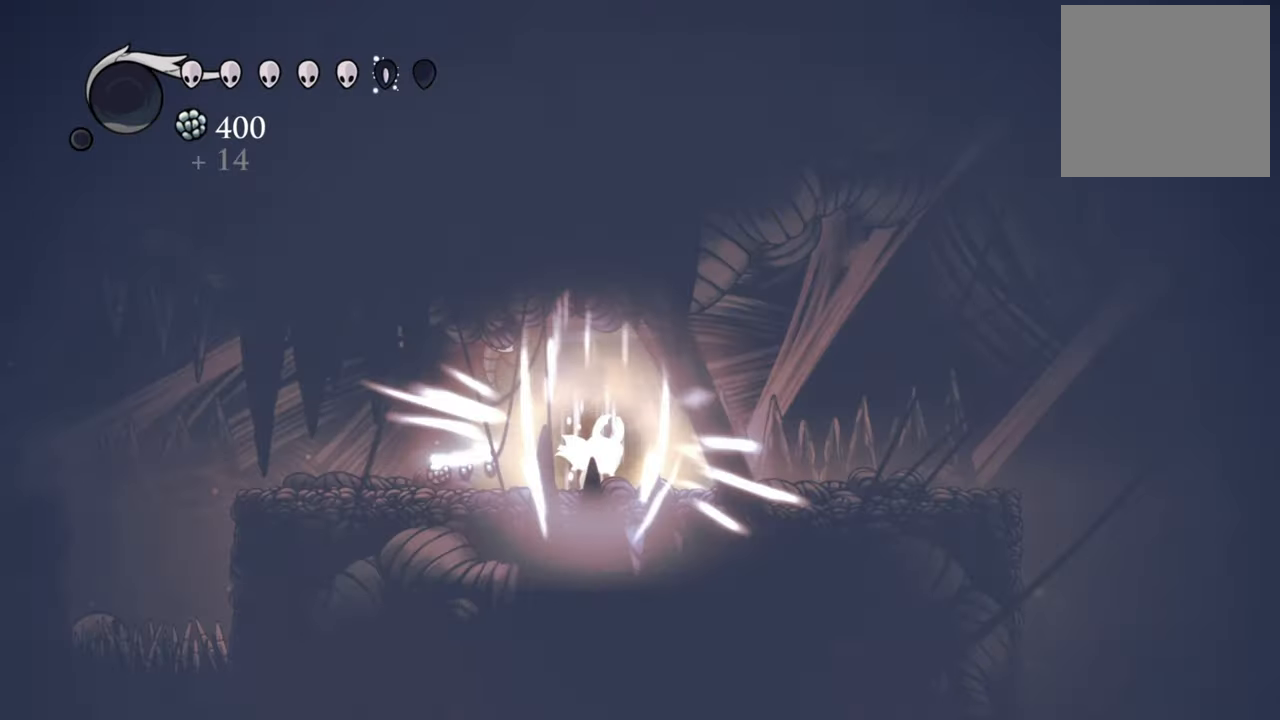
{"buttons": ["B"], "events": []}
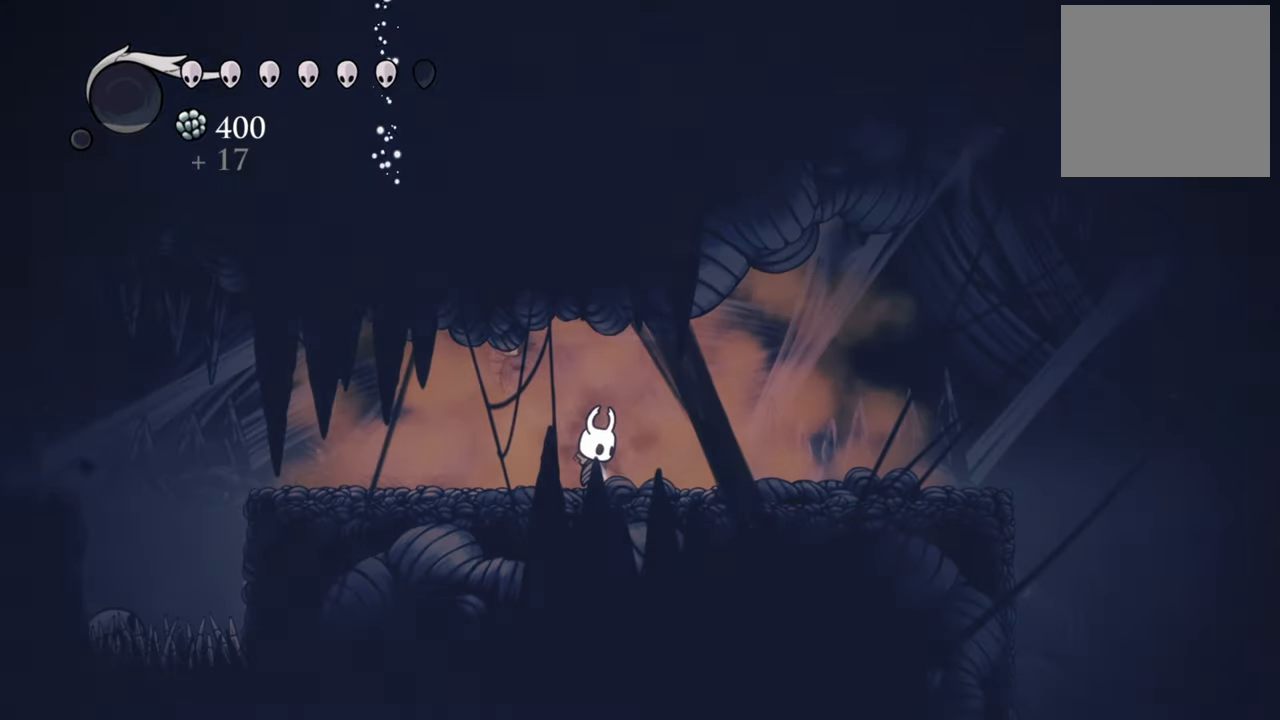
{"buttons": [], "events": [[380, "B", "up"]]}
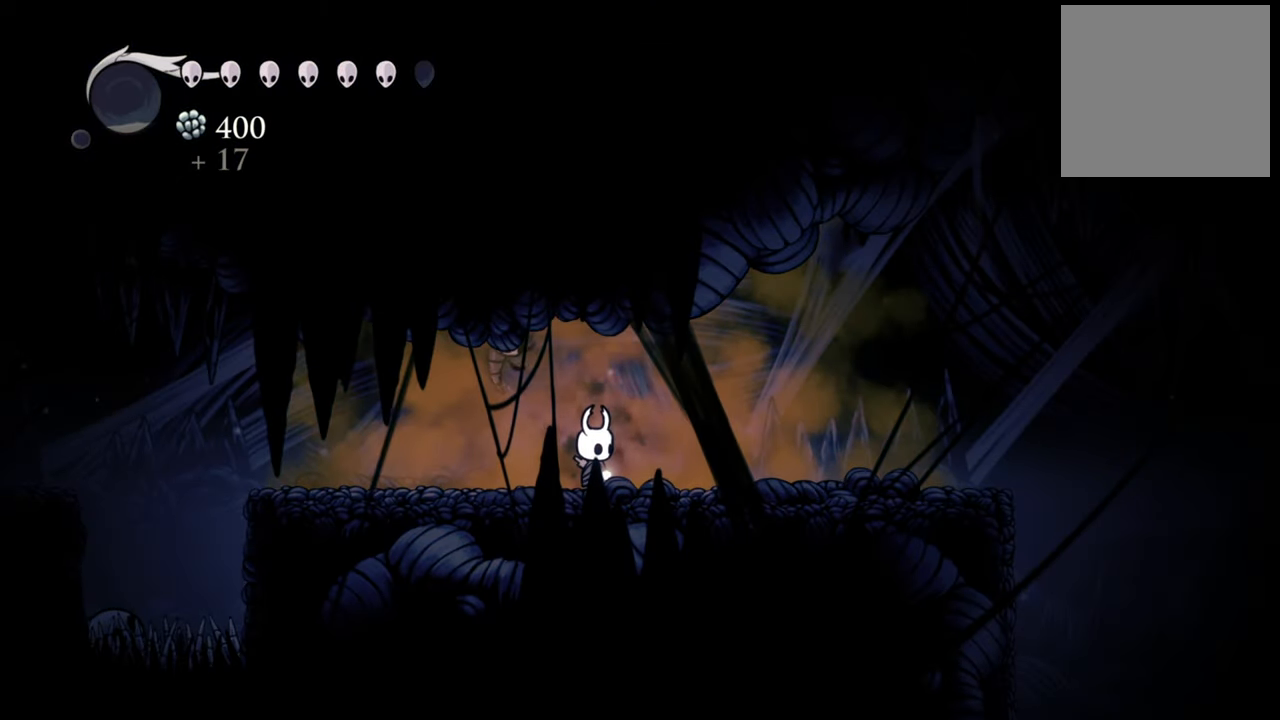
{"buttons": ["DPAD_LEFT"], "events": [[440, "DPAD_LEFT", "down"]]}
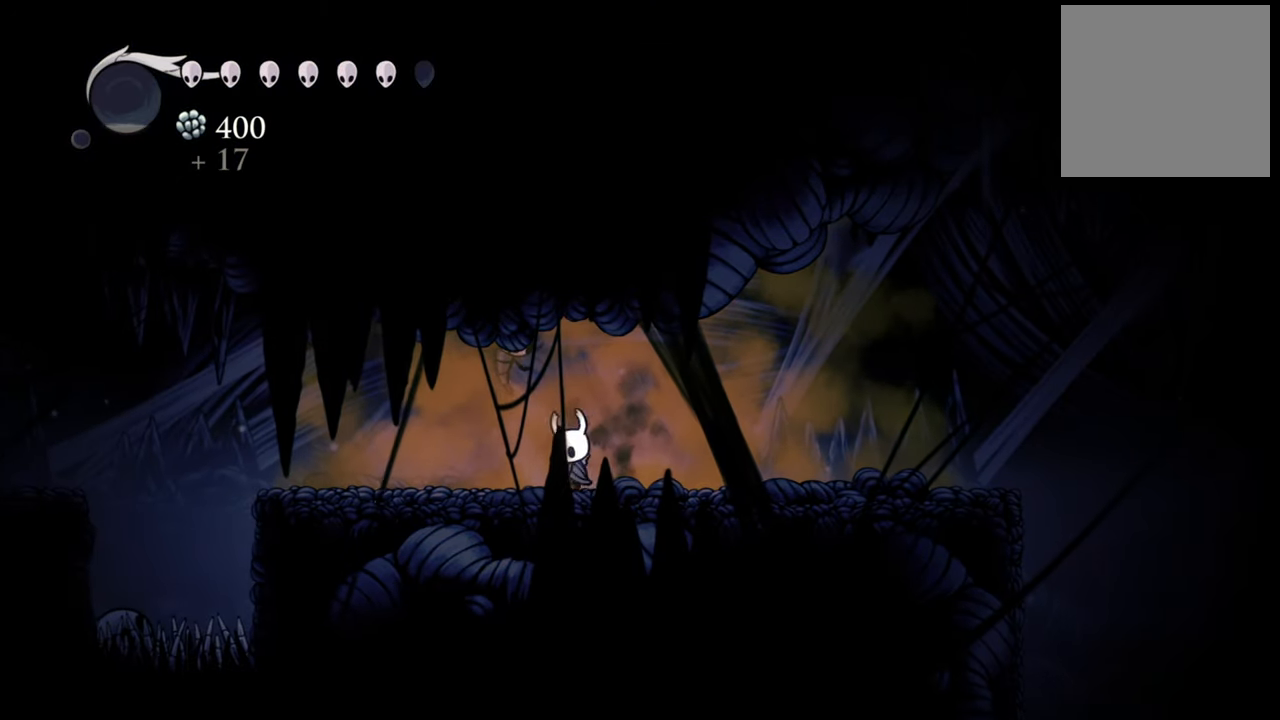
{"buttons": ["DPAD_LEFT"], "events": []}
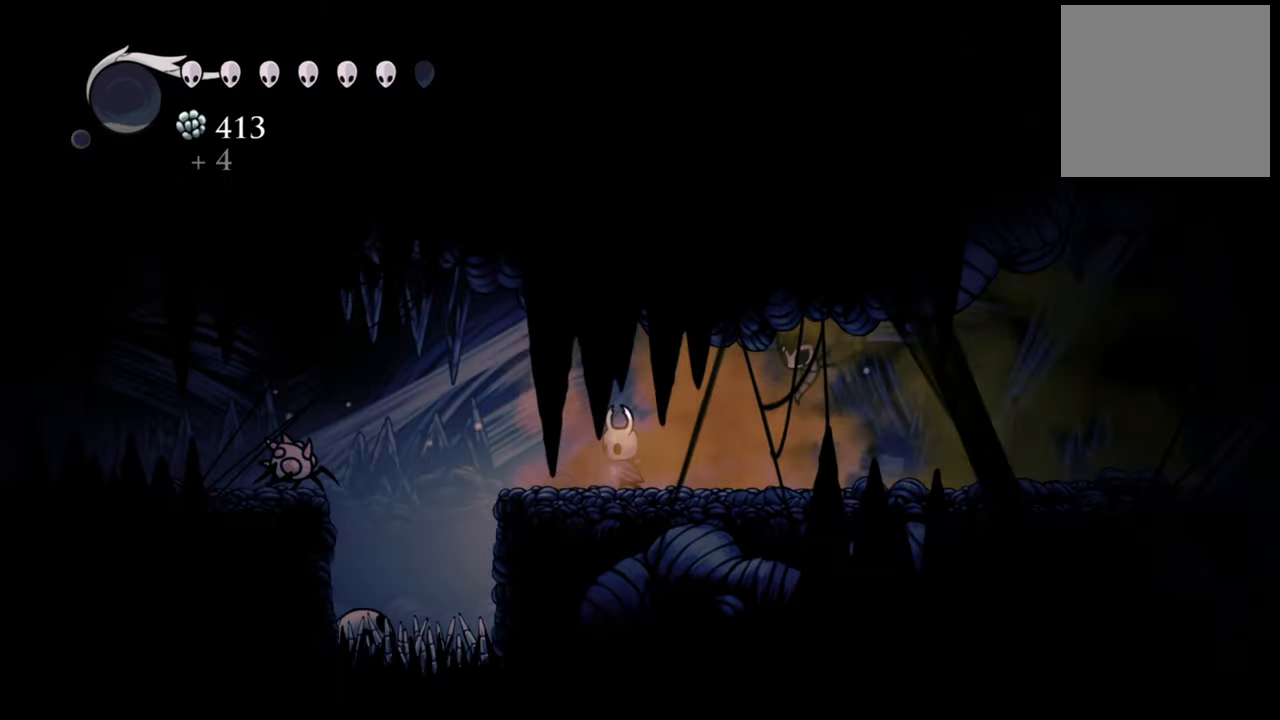
{"buttons": [], "events": [[120, "DPAD_LEFT", "up"]]}
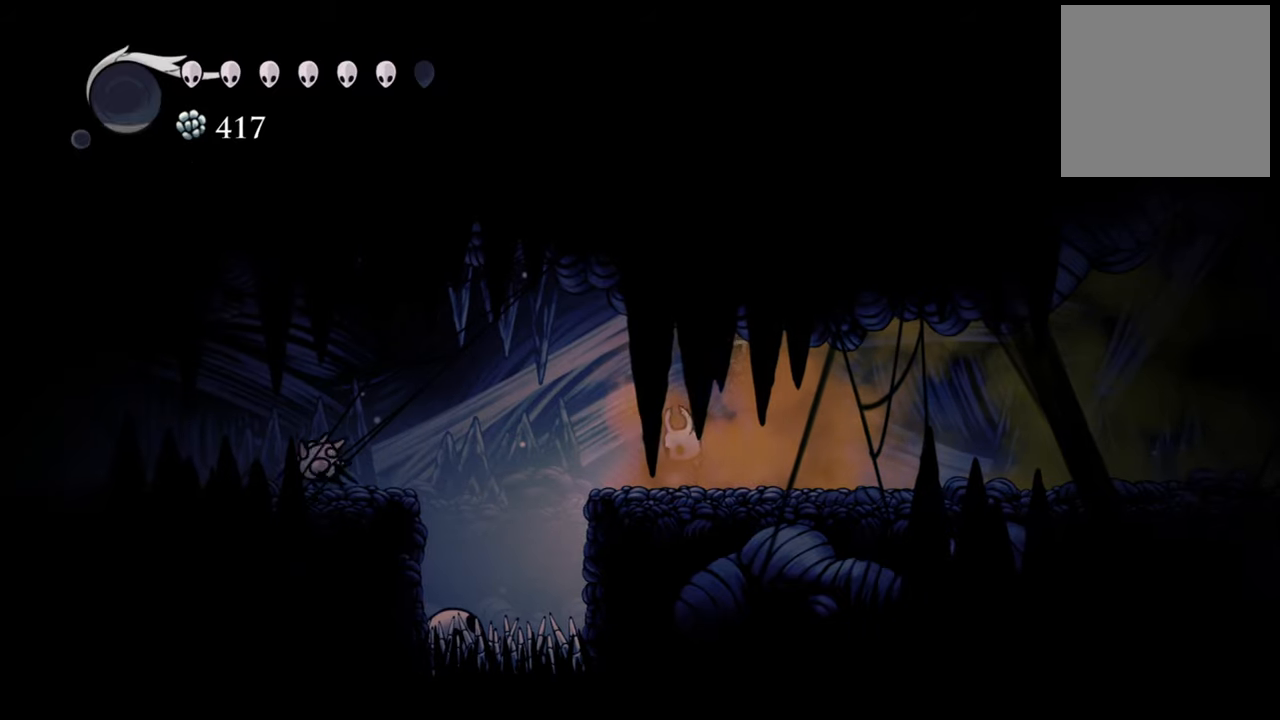
{"buttons": [], "events": [[380, "DPAD_LEFT", "down"], [460, "DPAD_LEFT", "up"]]}
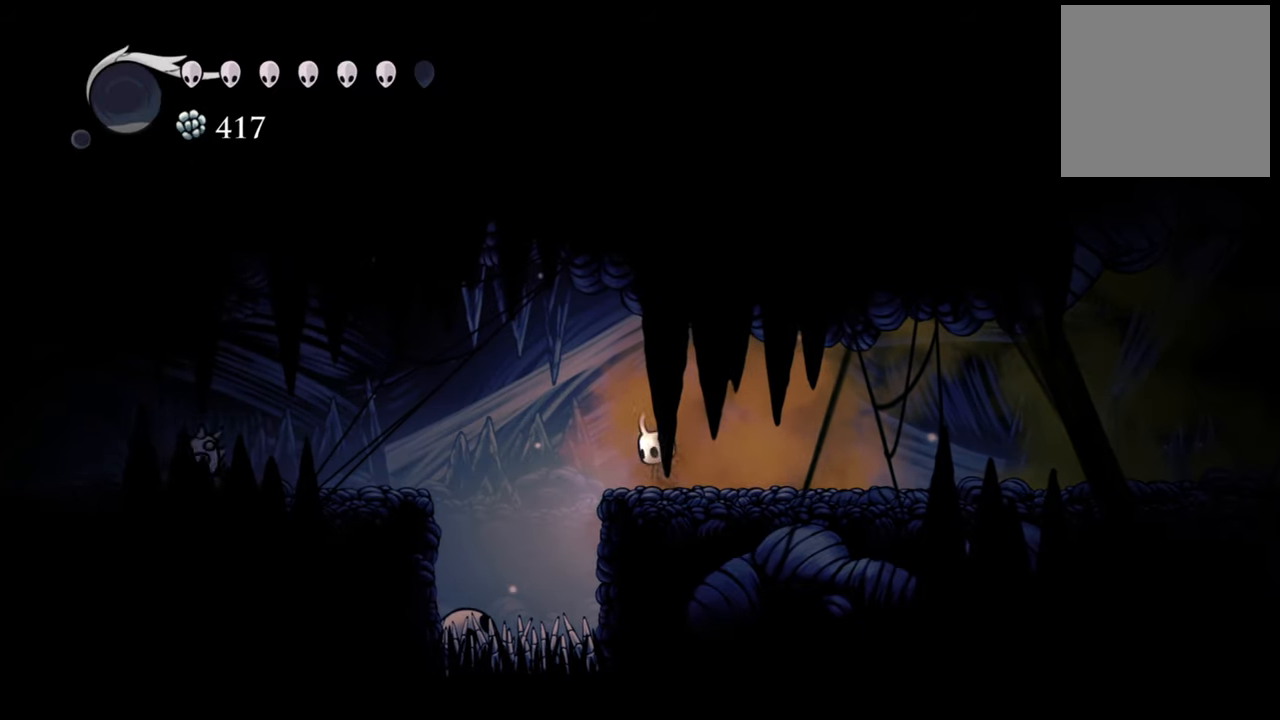
{"buttons": [], "events": []}
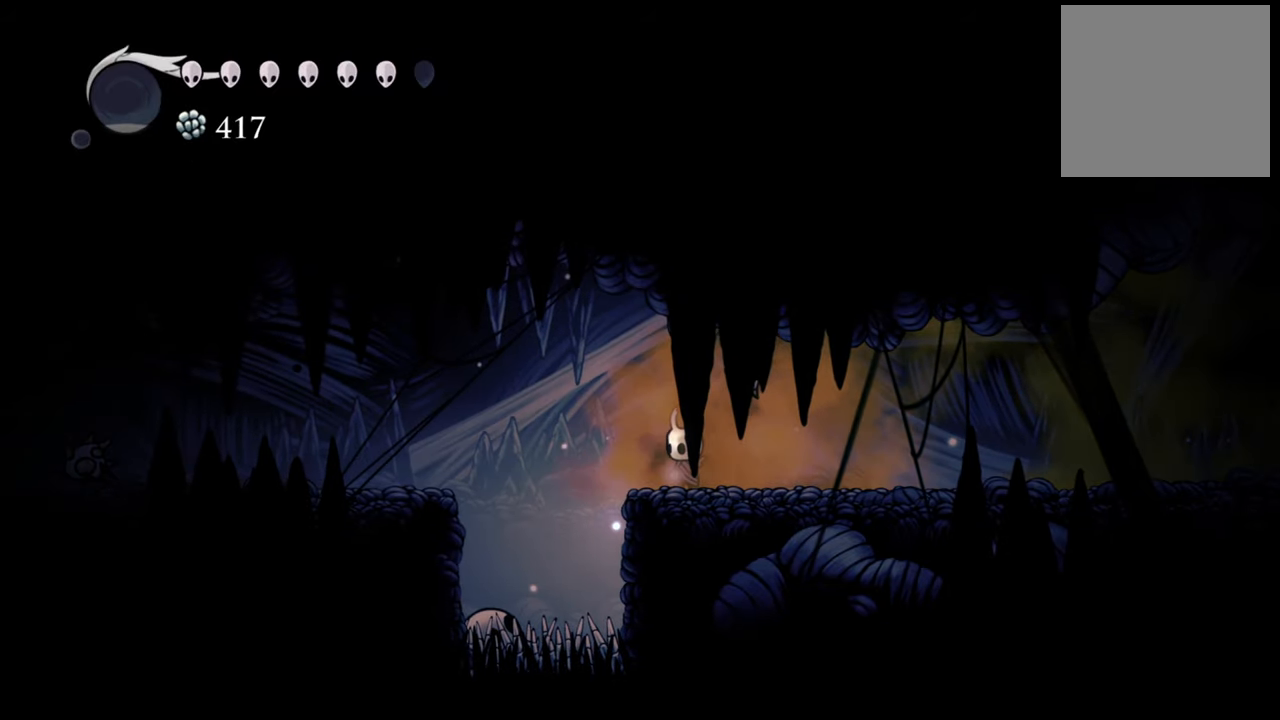
{"buttons": ["A", "DPAD_LEFT"], "events": [[60, "DPAD_LEFT", "down"], [120, "R2", "down"], [280, "R2", "up"], [320, "A", "down"]]}
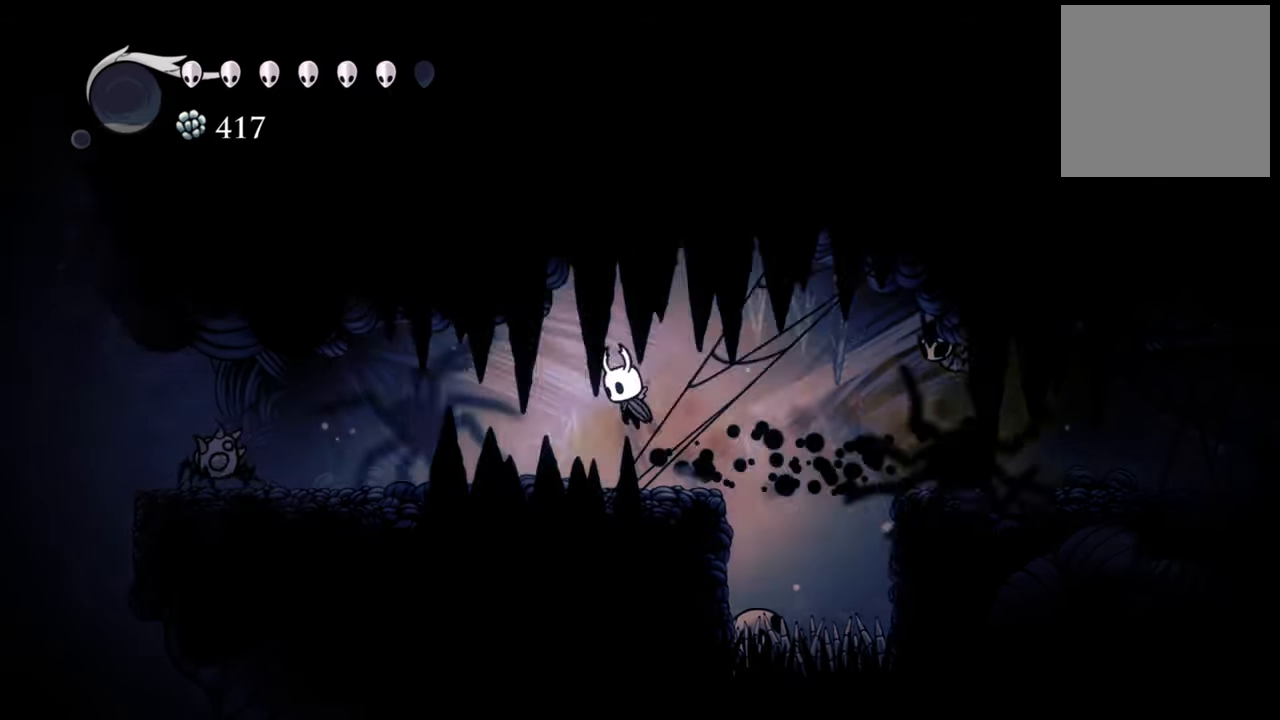
{"buttons": ["DPAD_LEFT"], "events": [[100, "A", "up"]]}
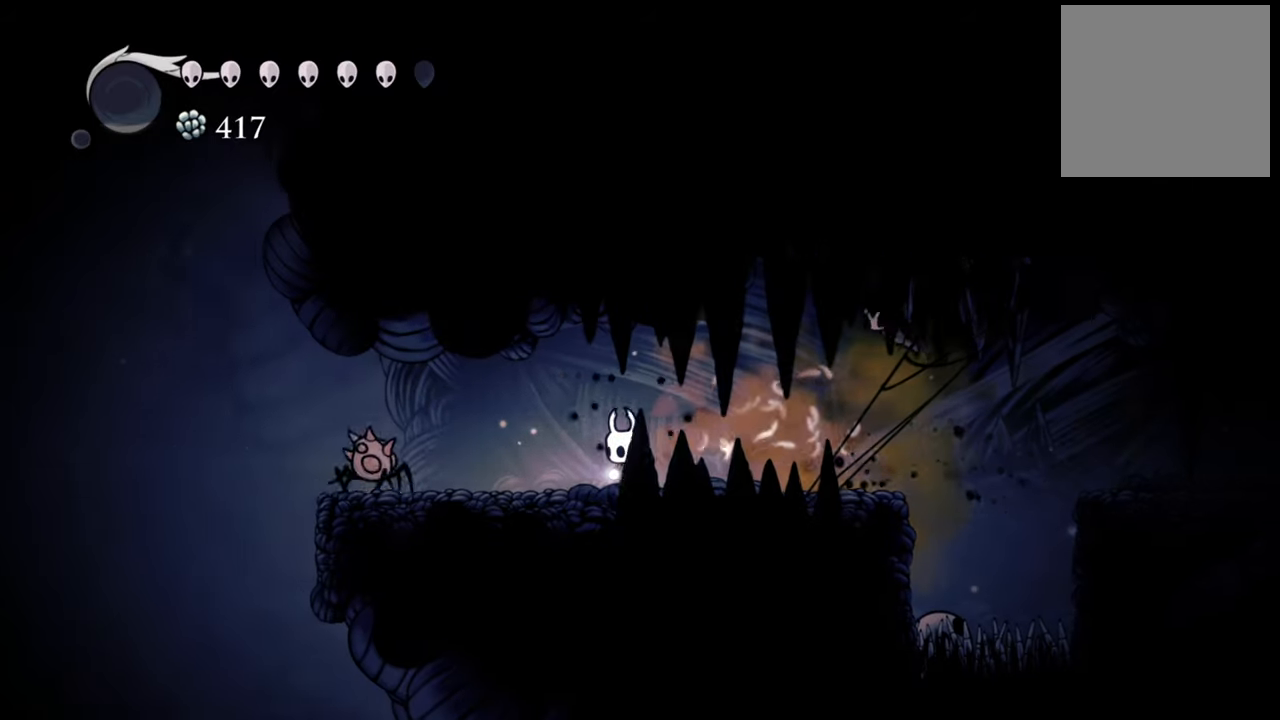
{"buttons": [], "events": [[260, "DPAD_LEFT", "up"], [260, "X", "down"], [360, "X", "up"]]}
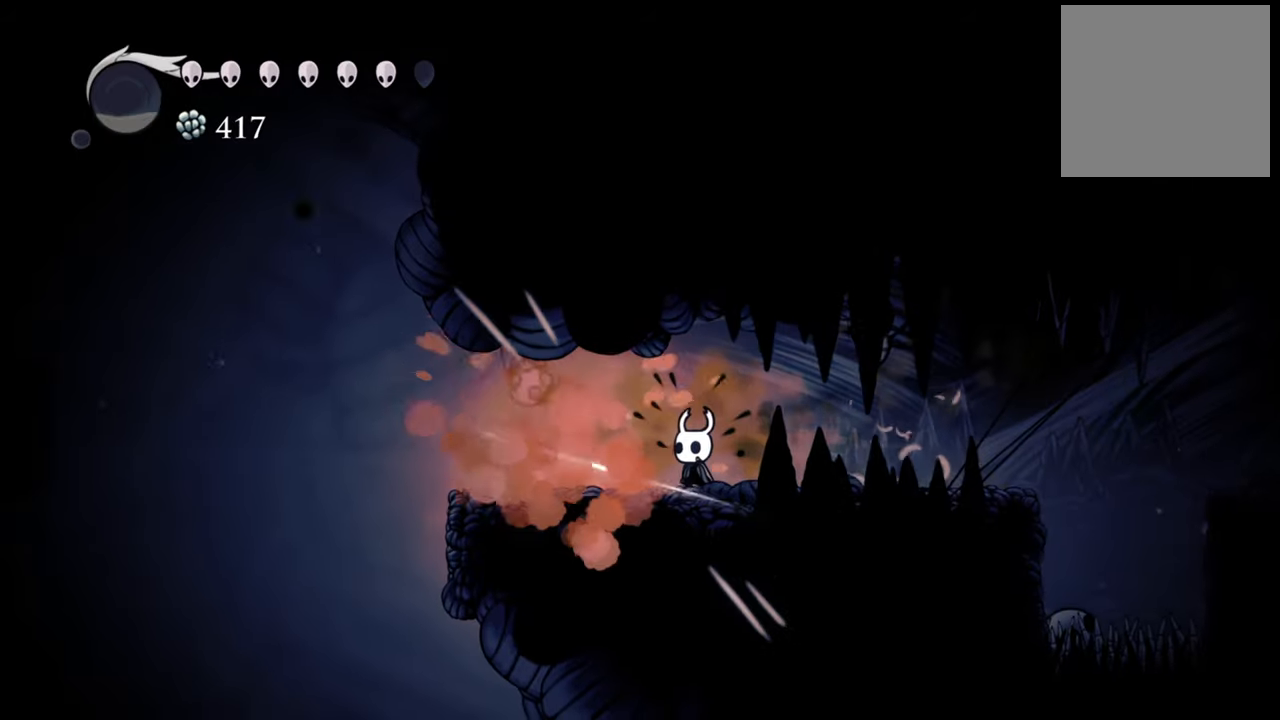
{"buttons": ["DPAD_LEFT"], "events": [[180, "DPAD_LEFT", "down"]]}
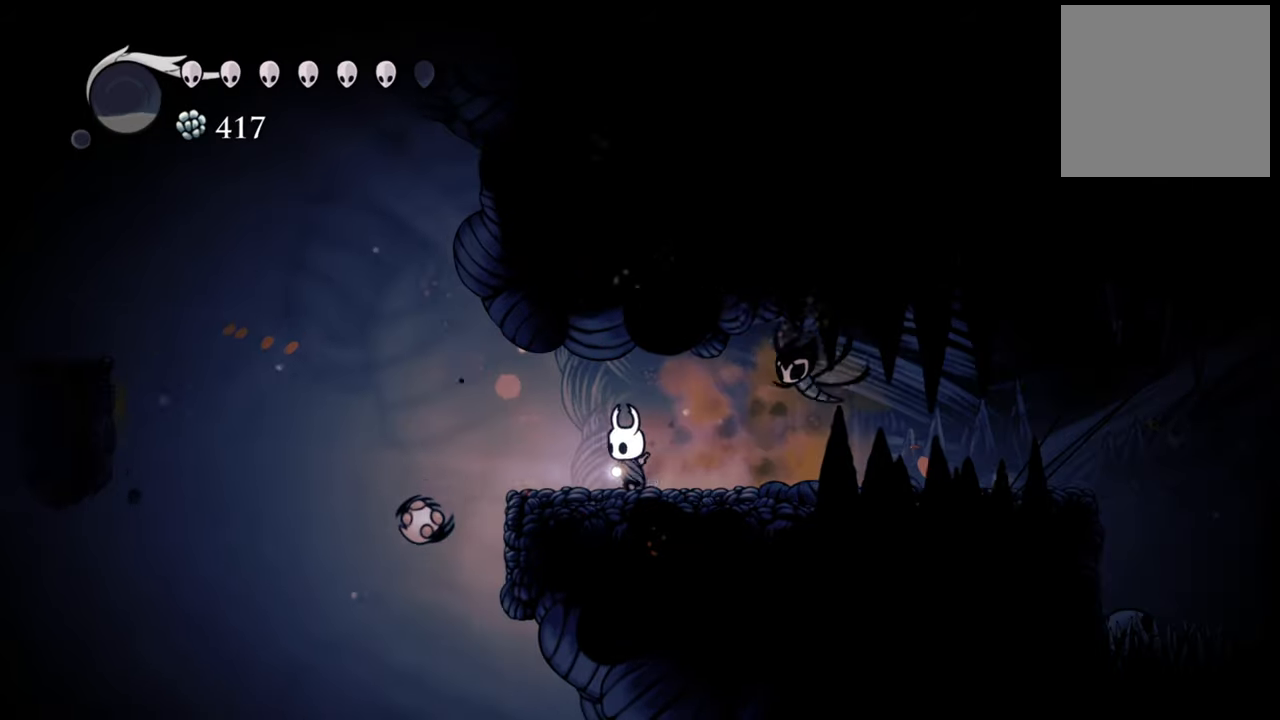
{"buttons": ["A", "DPAD_DOWN", "DPAD_LEFT"], "events": [[440, "A", "down"], [440, "DPAD_DOWN", "down"]]}
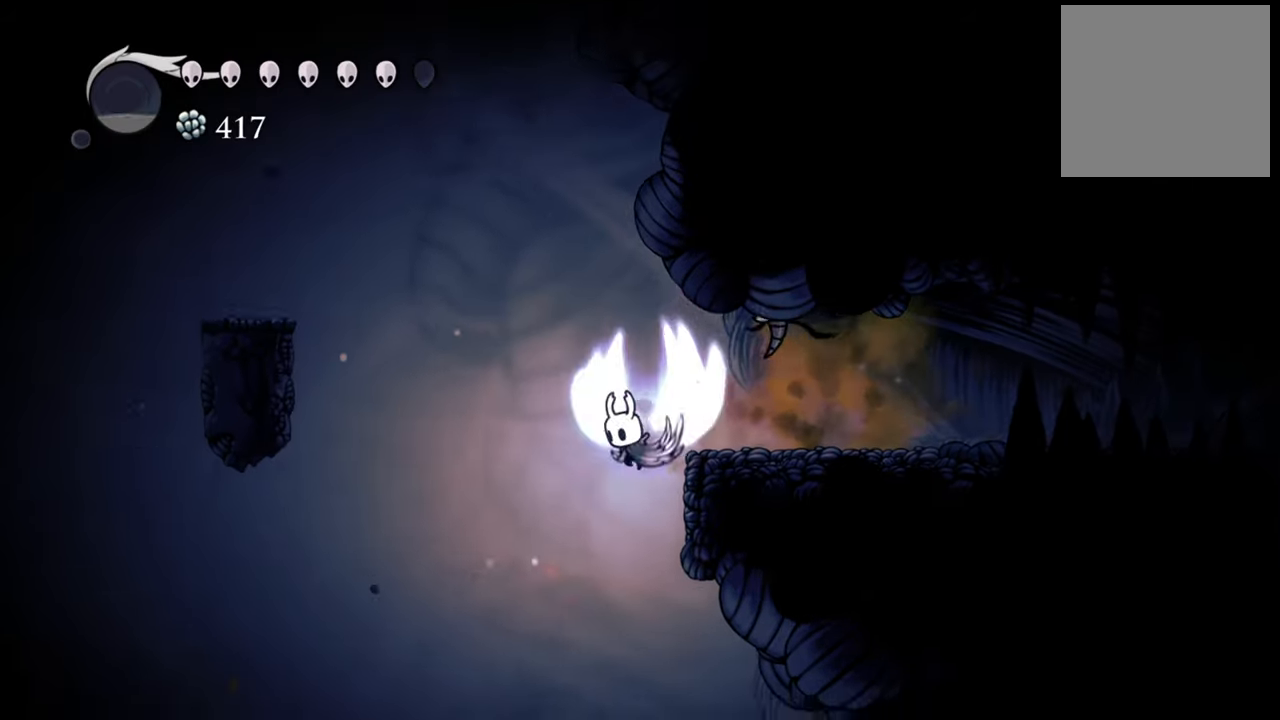
{"buttons": ["A", "DPAD_DOWN", "DPAD_LEFT"], "events": [[260, "A", "up"], [360, "A", "down"]]}
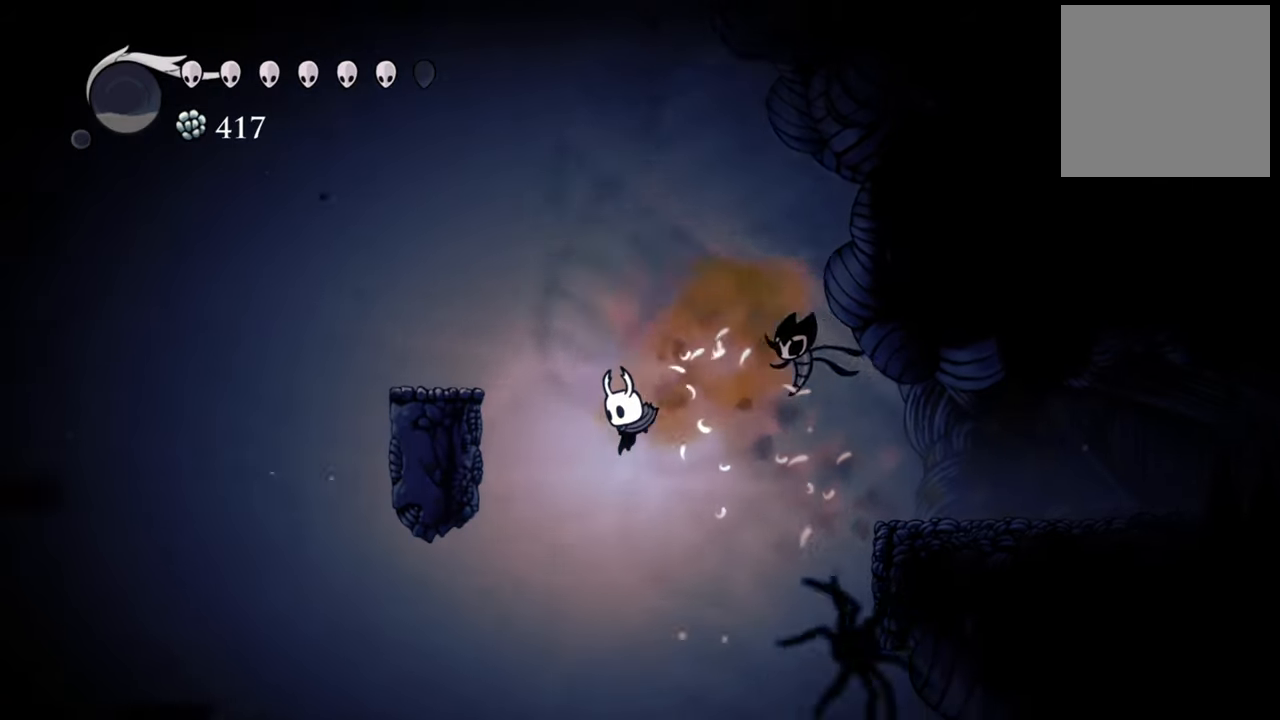
{"buttons": ["DPAD_LEFT"], "events": [[360, "DPAD_DOWN", "up"], [380, "A", "up"]]}
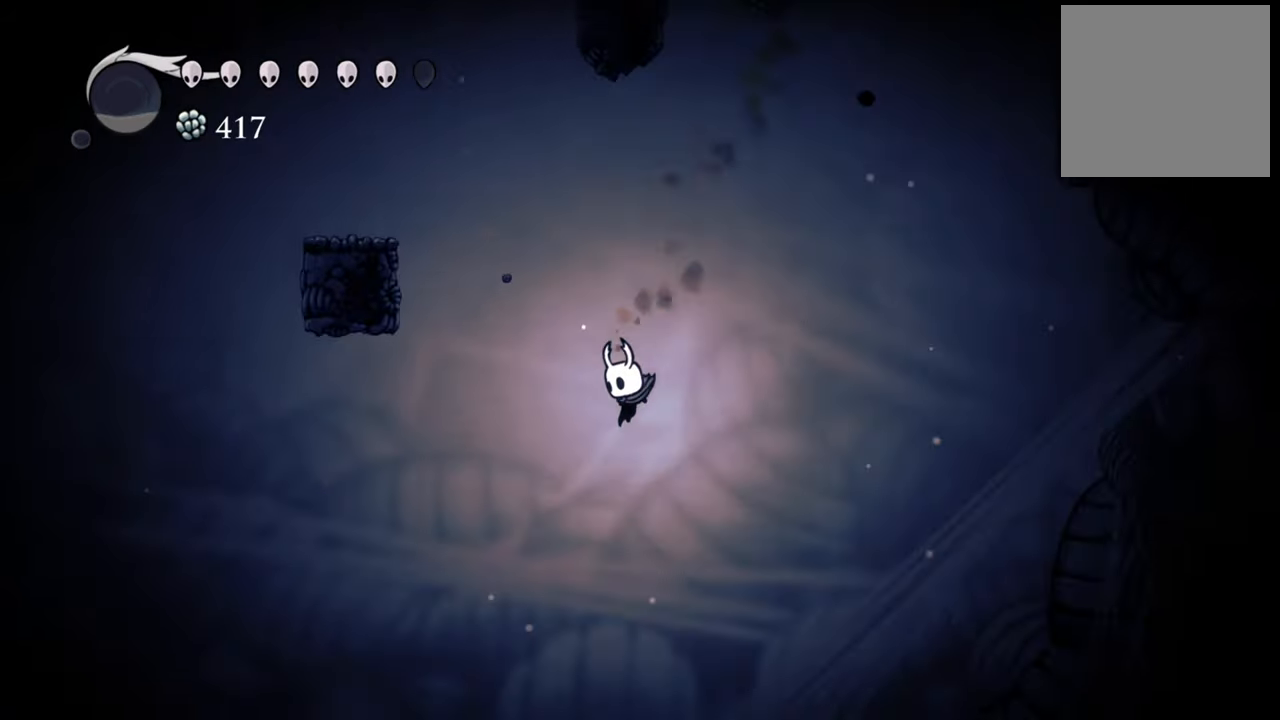
{"buttons": [], "events": [[60, "A", "down"], [200, "DPAD_LEFT", "up"], [500, "A", "up"]]}
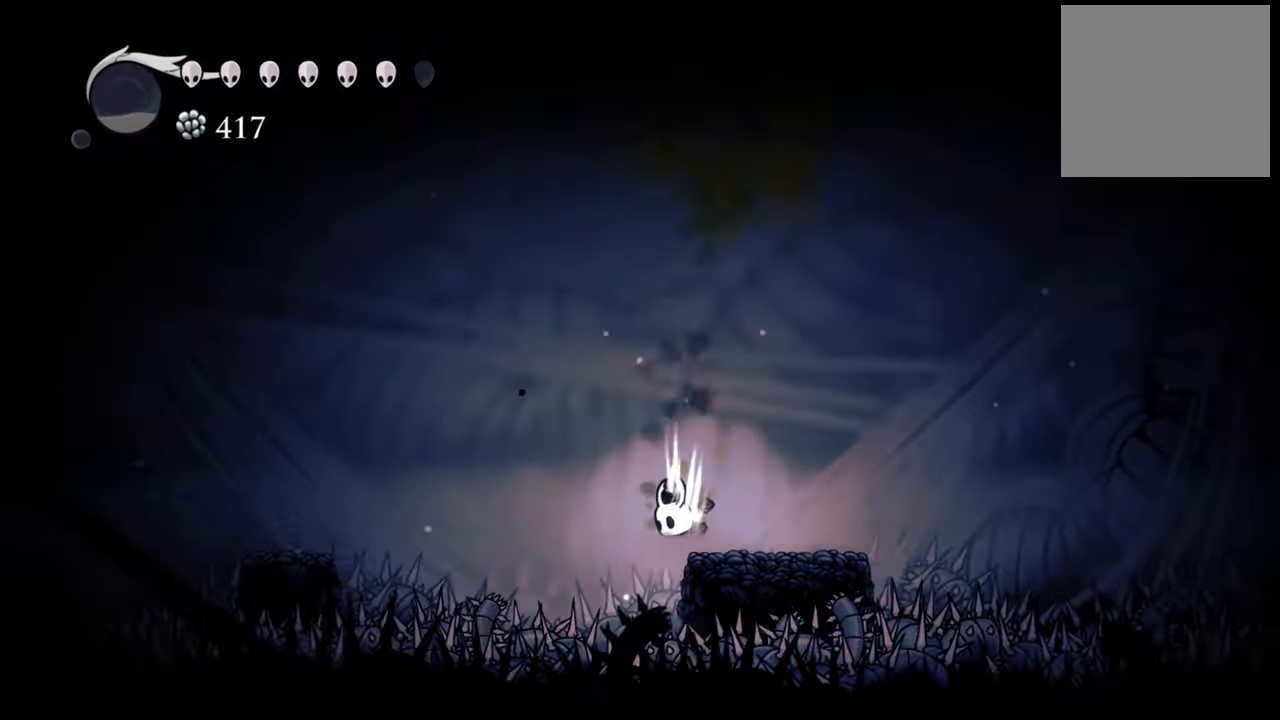
{"buttons": ["A", "DPAD_RIGHT"], "events": [[120, "DPAD_RIGHT", "down"], [500, "A", "down"]]}
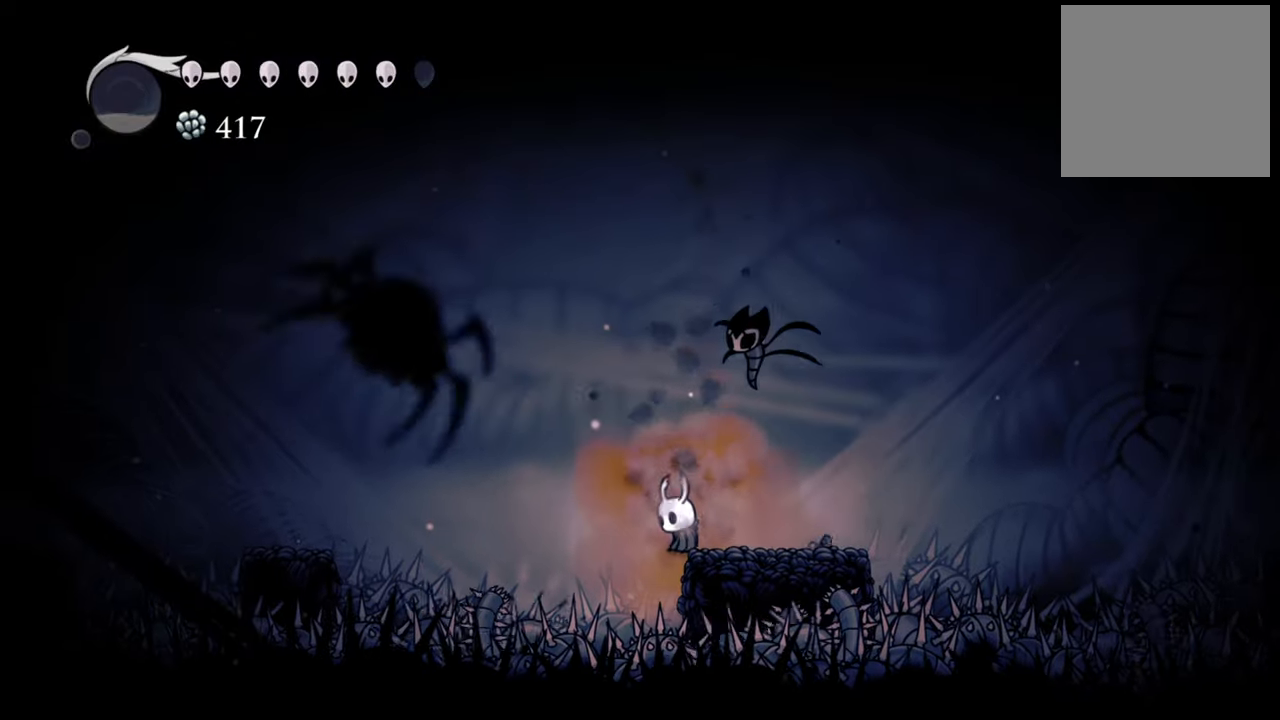
{"buttons": ["A", "DPAD_RIGHT"], "events": [[340, "A", "up"], [500, "A", "down"]]}
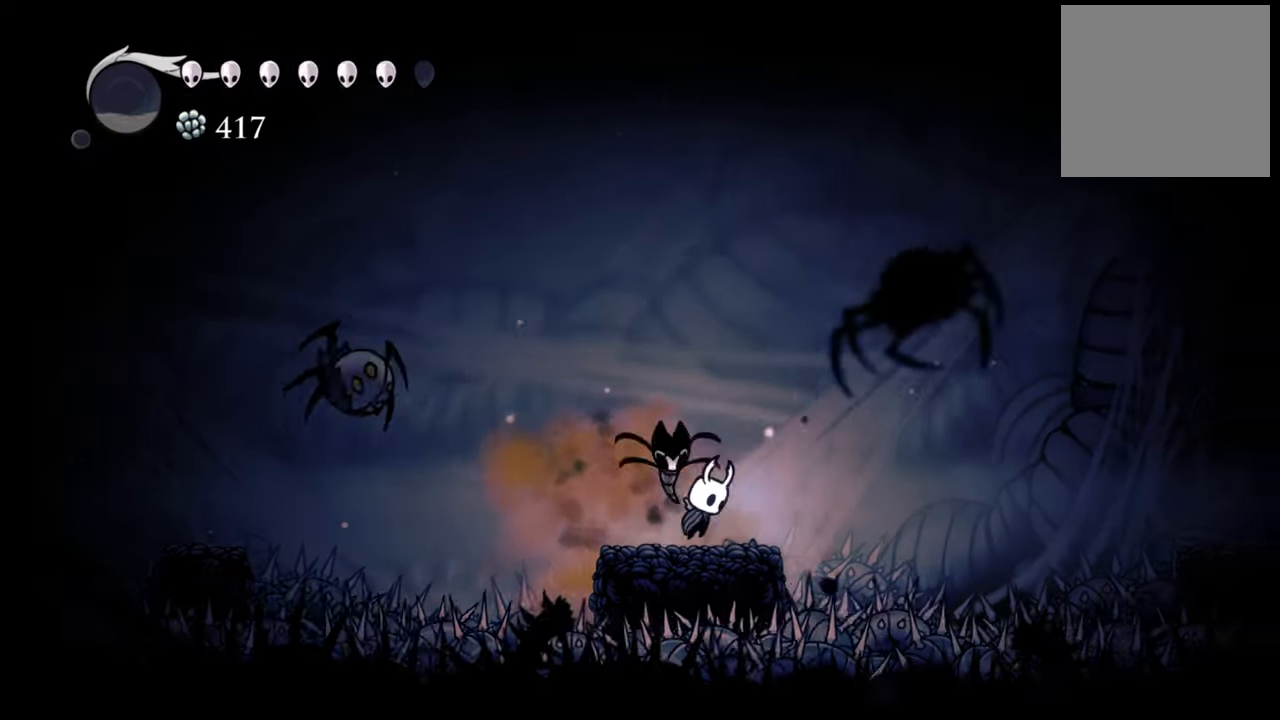
{"buttons": [], "events": [[180, "A", "up"], [180, "DPAD_RIGHT", "up"]]}
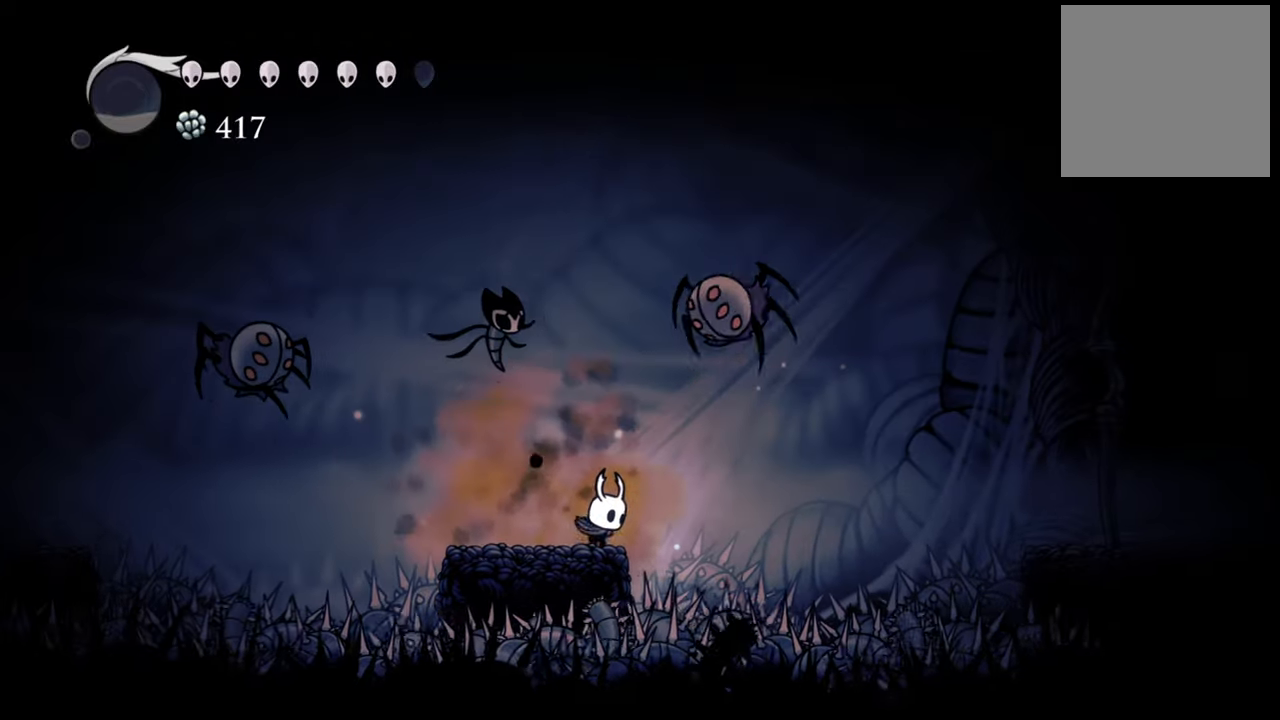
{"buttons": ["A", "R2", "DPAD_RIGHT"], "events": [[160, "A", "down"], [260, "DPAD_RIGHT", "down"], [440, "R2", "down"]]}
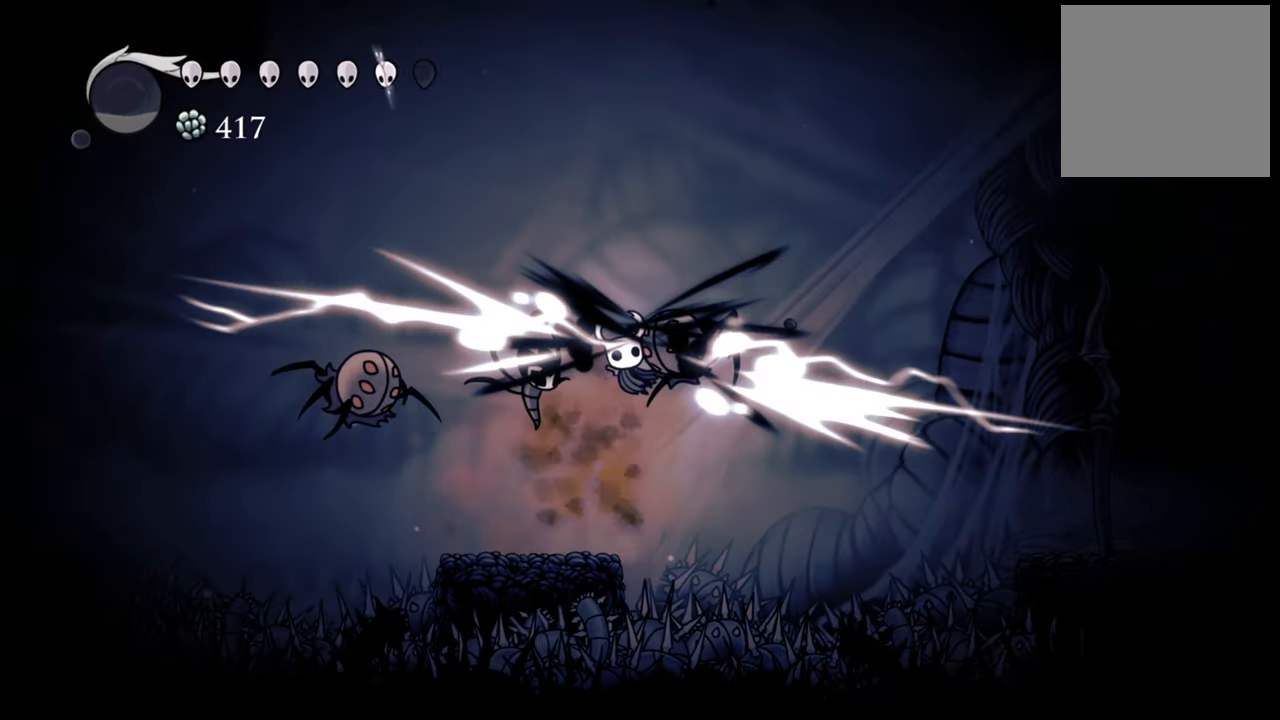
{"buttons": [], "events": [[200, "A", "up"], [220, "DPAD_RIGHT", "up"], [260, "R2", "up"]]}
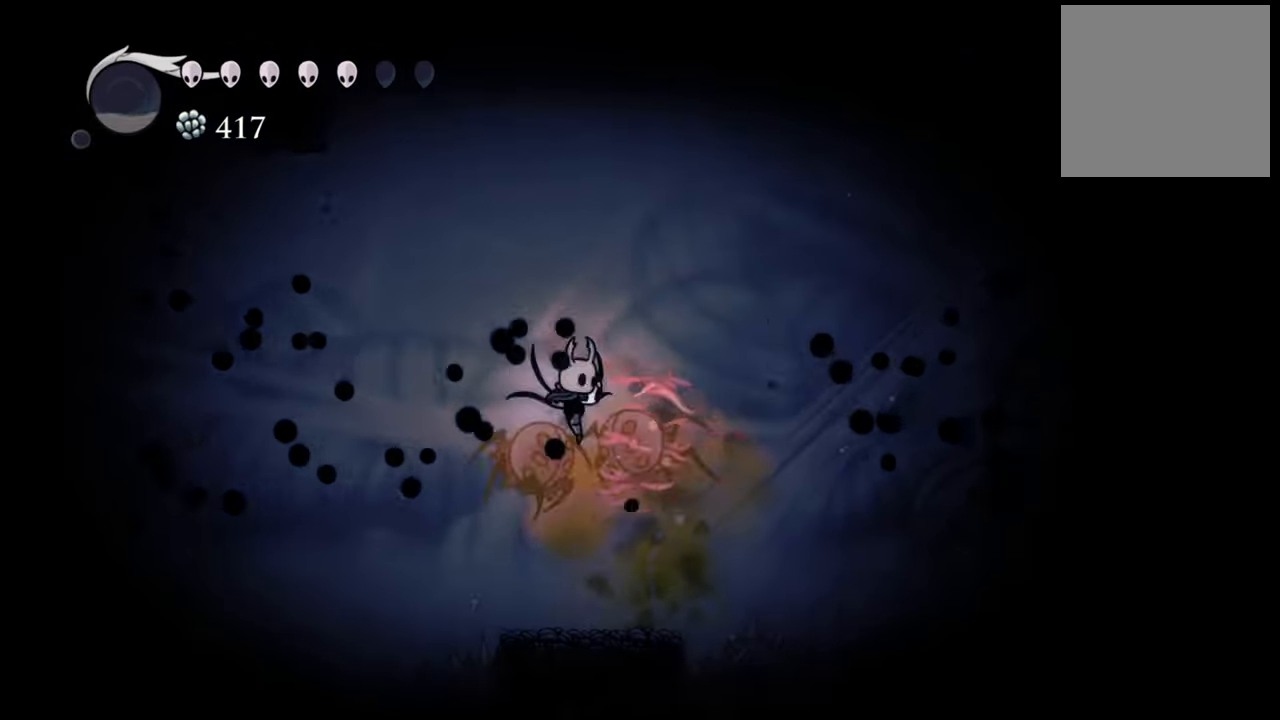
{"buttons": ["DPAD_UP"], "events": [[500, "DPAD_UP", "down"]]}
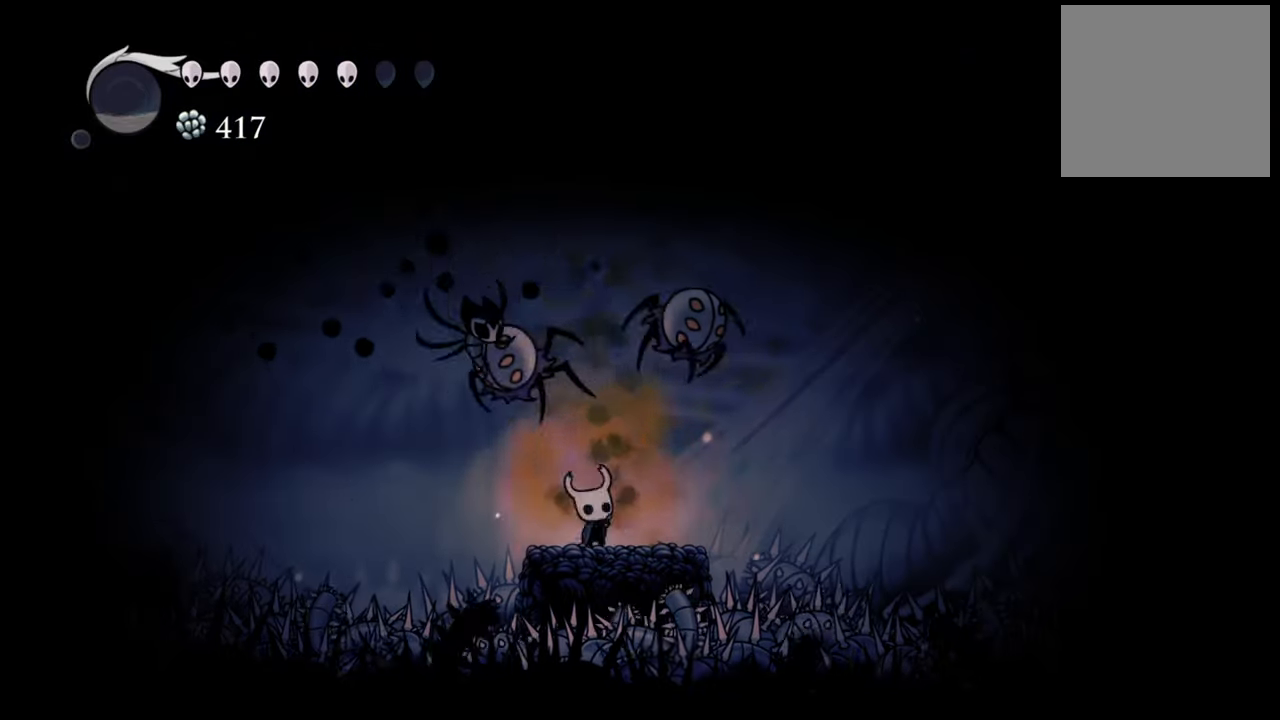
{"buttons": ["DPAD_UP", "DPAD_RIGHT"], "events": [[40, "X", "down"], [180, "X", "up"], [400, "DPAD_RIGHT", "down"]]}
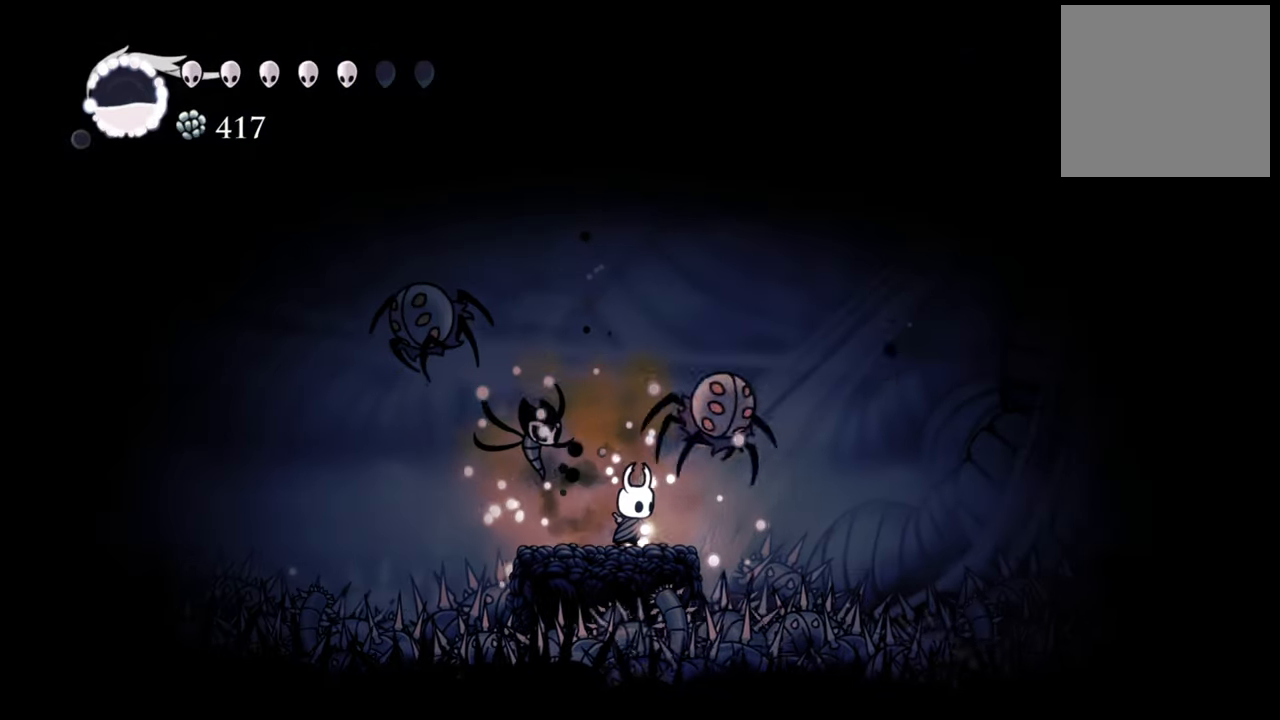
{"buttons": [], "events": [[60, "DPAD_UP", "up"], [100, "X", "down"], [160, "DPAD_RIGHT", "up"], [220, "X", "up"], [400, "DPAD_LEFT", "down"], [460, "DPAD_LEFT", "up"]]}
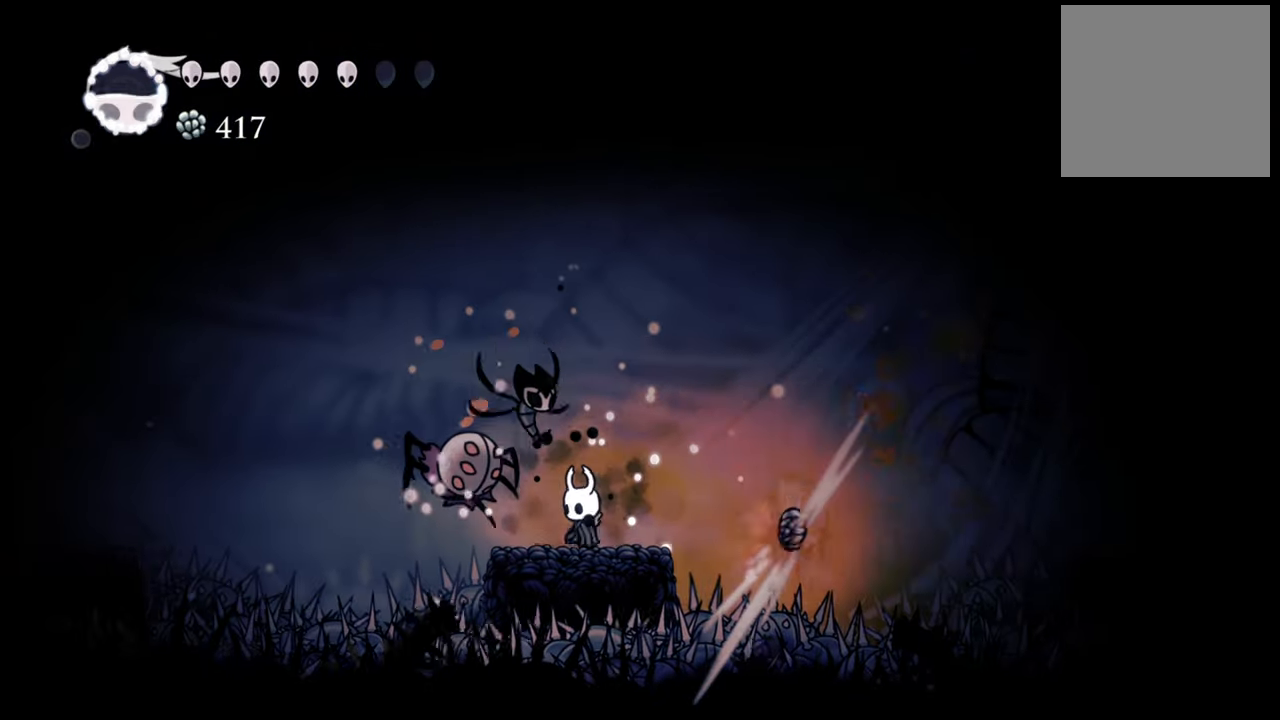
{"buttons": [], "events": [[60, "X", "down"], [160, "X", "up"]]}
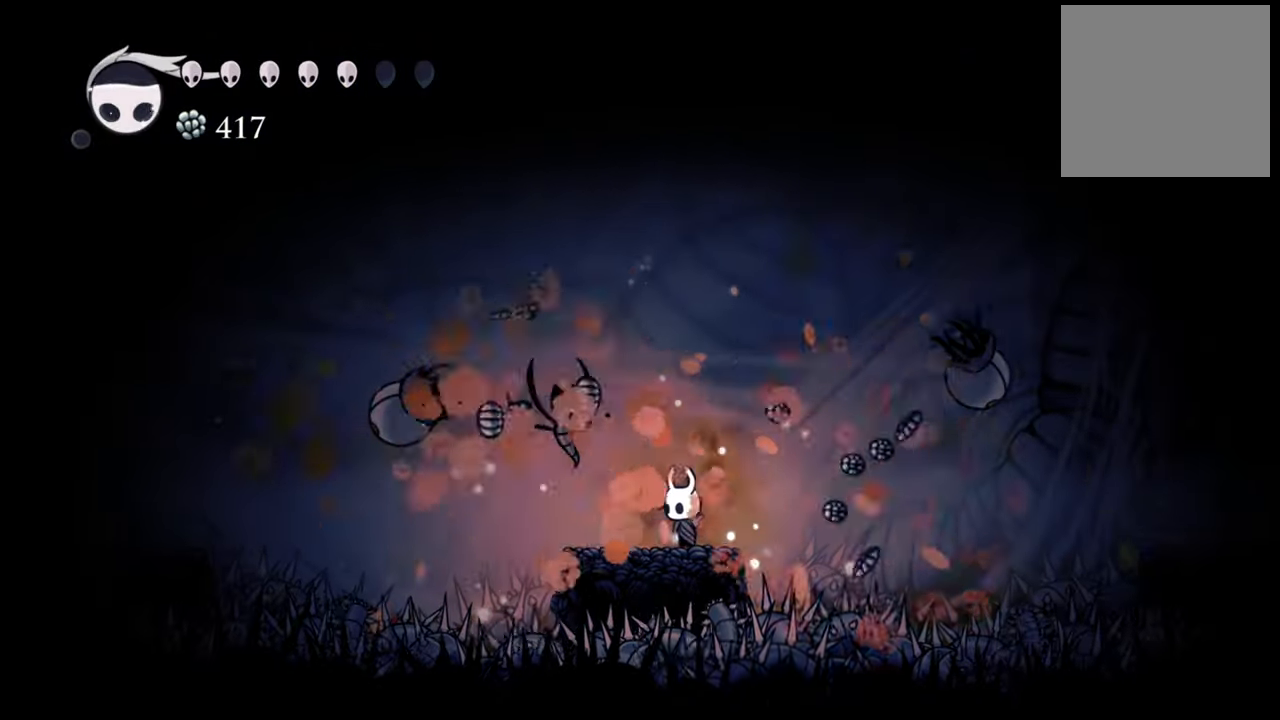
{"buttons": ["B"], "events": [[280, "B", "down"]]}
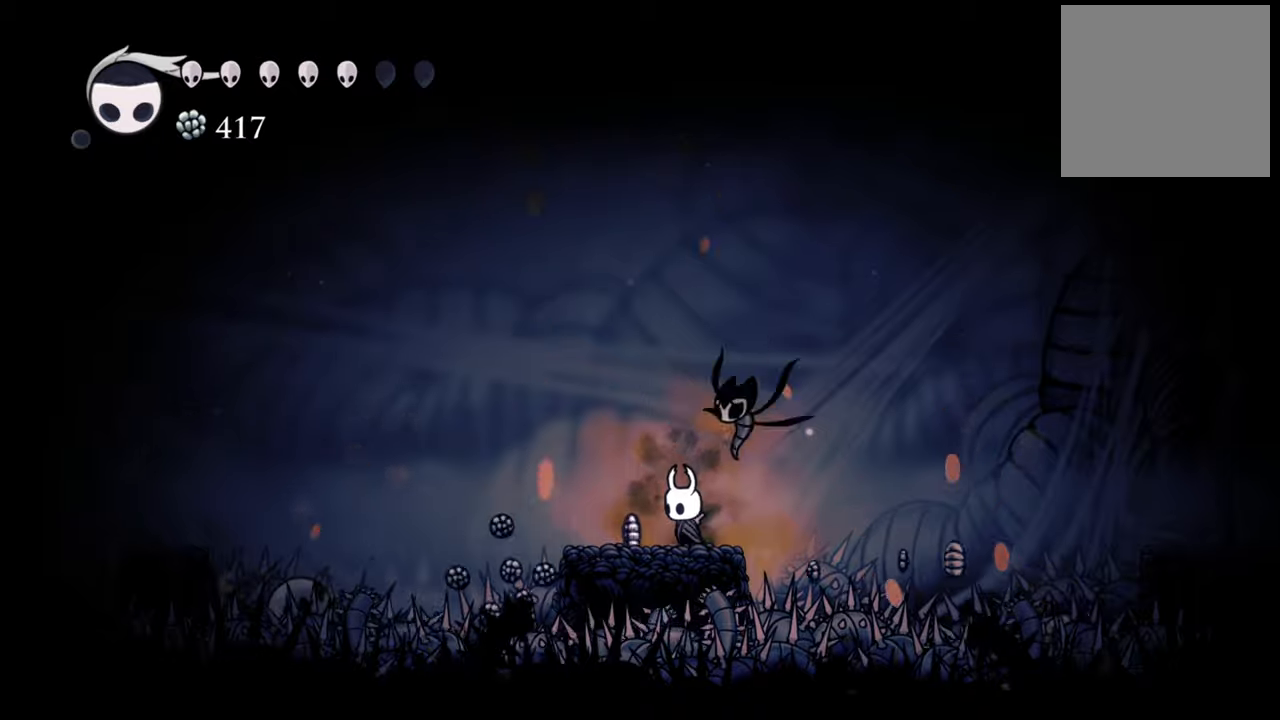
{"buttons": ["B"], "events": []}